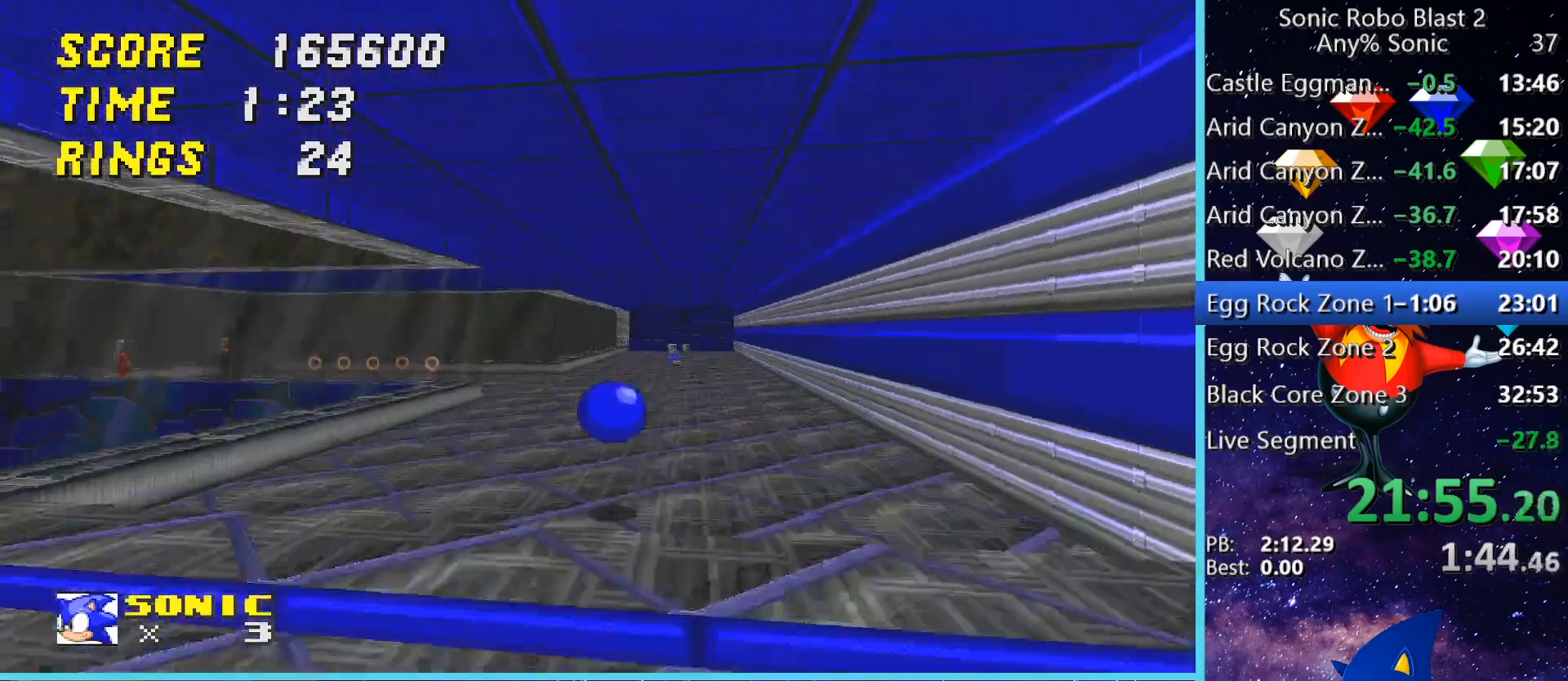
Gameplay with keyboard and mouse; each line is a JSON object with the keys and mouse buttons held at the frame after it. "events" lists presses ("down") and releases ("up") of "1", "2", "3", "4", "5", "a", "alt", "c", "caps_lock", "ctrl", "d", "e", "g", "q", "r", "s", "shift", "space", "t", "tab", "v", "w", "x", "z" and "mouse_wheel" between this image and that frame as [ms after this image, input, new state], when the widget could be followed in between. "mouse_wheel" = the "wheel" button of the "mouse" list. No other keys are recorded. "wheel" means that the mouse wheel is clicked or scrolled. Not read: f mouse_move.
{"keys": ["w"], "mouse": [], "events": [[120, "w", "down"], [280, "a", "down"], [520, "a", "up"]]}
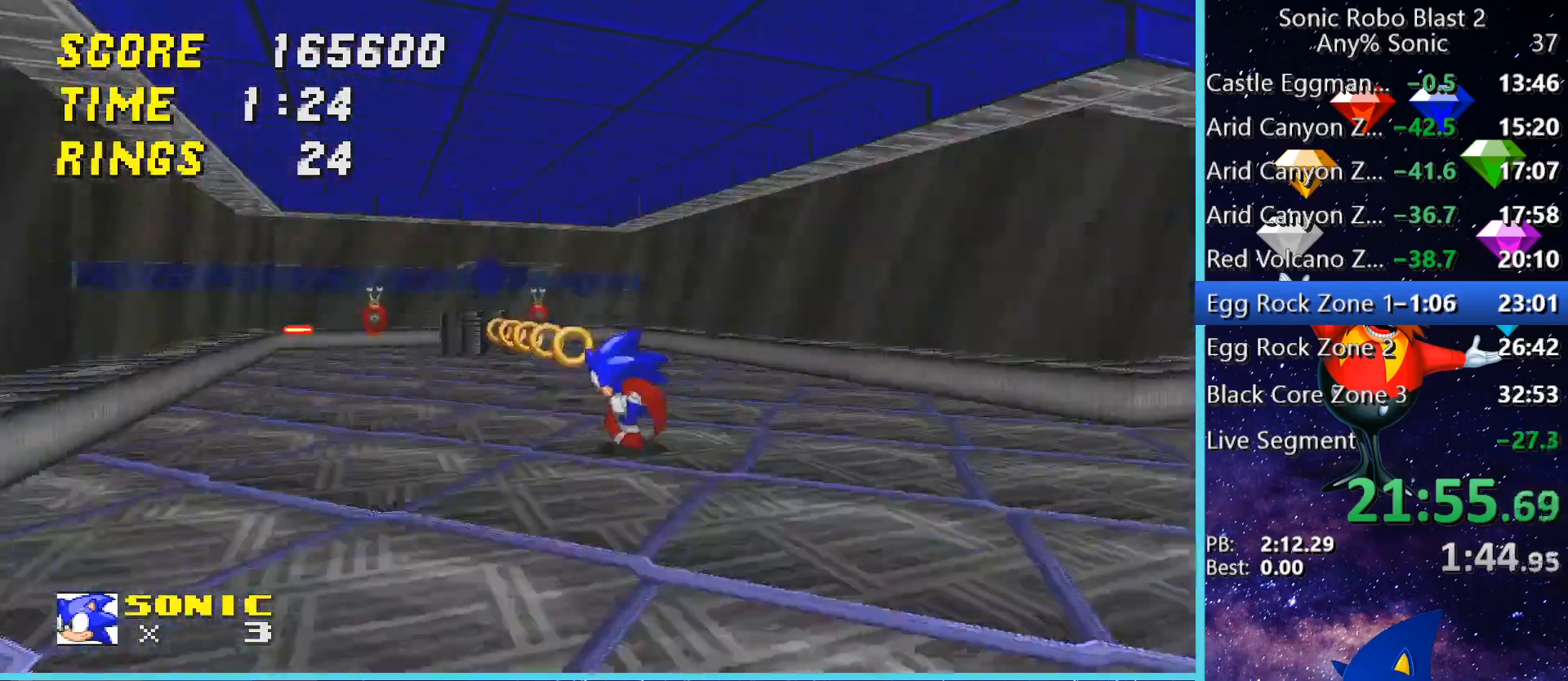
{"keys": ["d", "w"], "mouse": [], "events": [[160, "a", "down"], [240, "a", "up"], [400, "d", "down"]]}
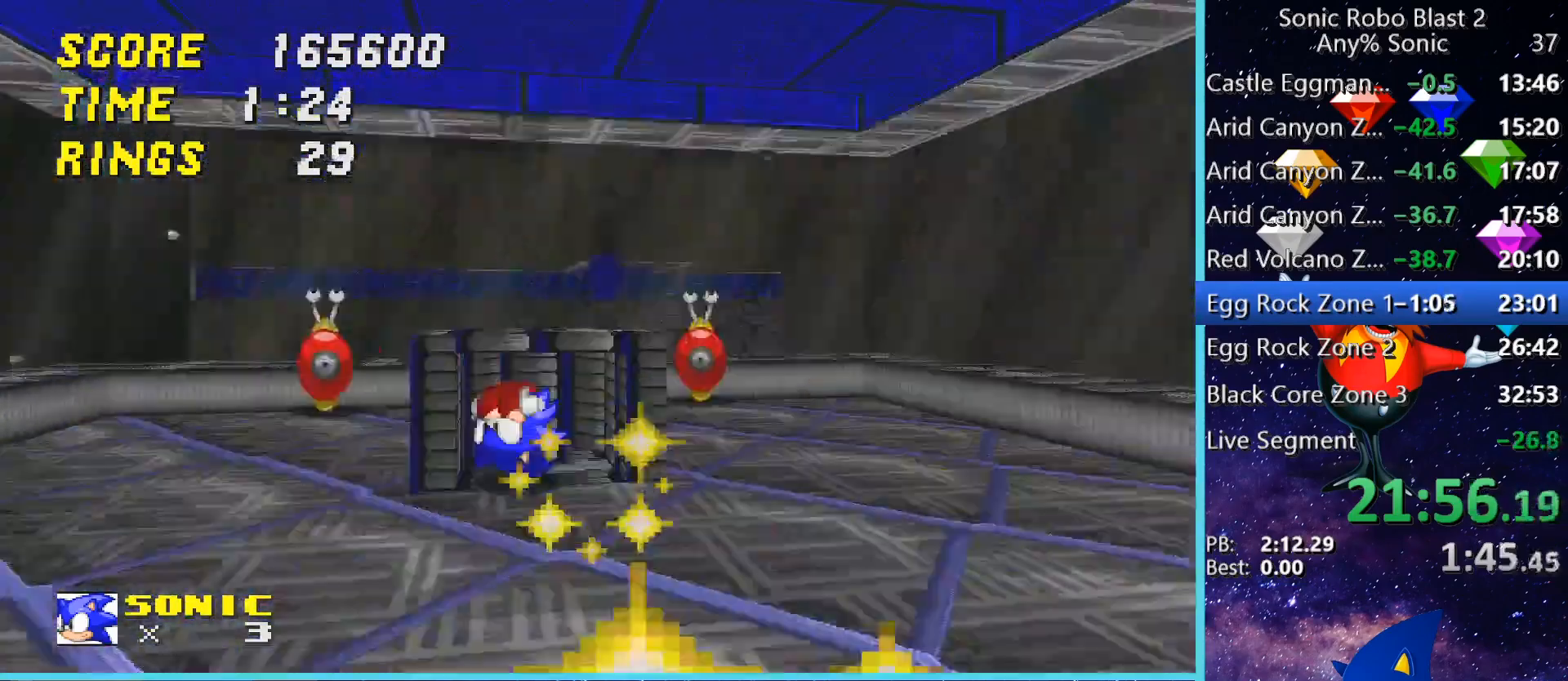
{"keys": ["w"], "mouse": [], "events": [[40, "d", "up"], [320, "w", "up"], [520, "w", "down"]]}
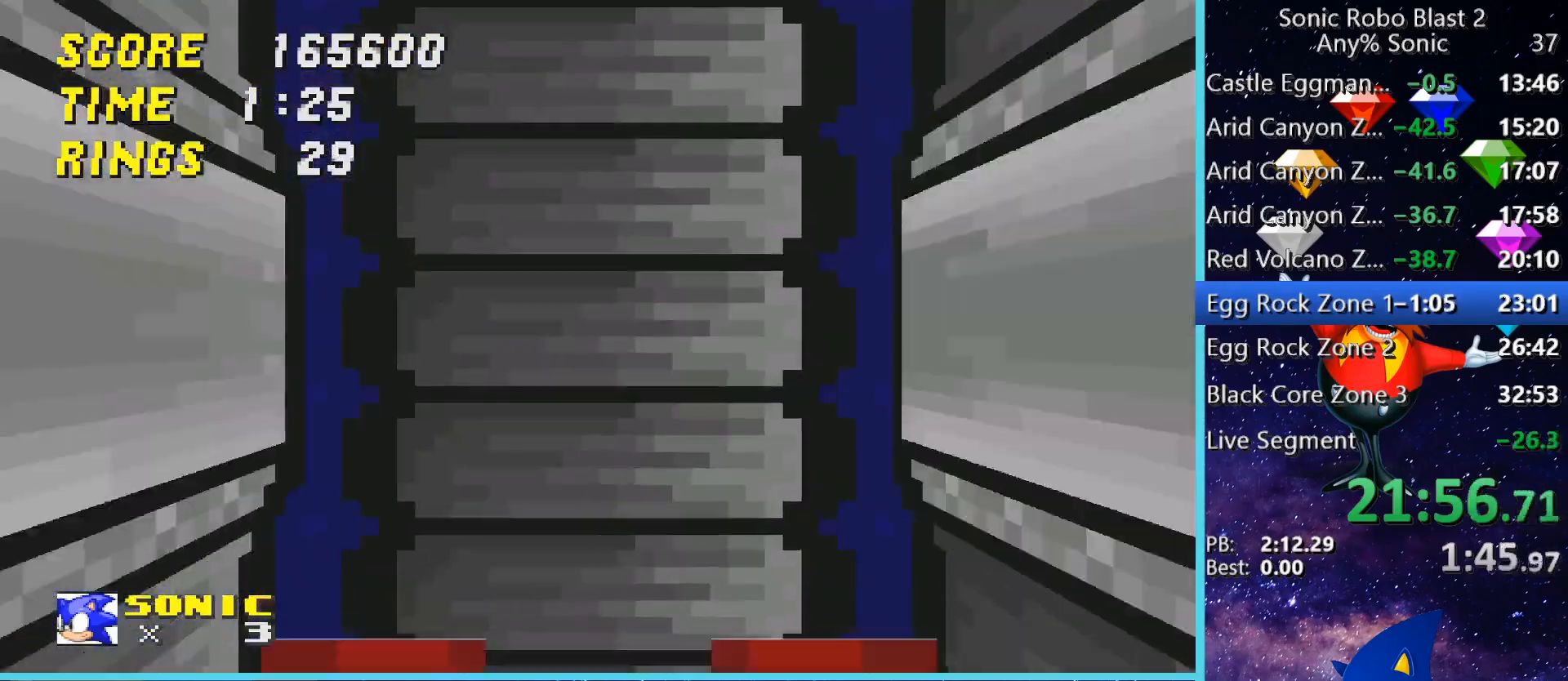
{"keys": ["w"], "mouse": [], "events": []}
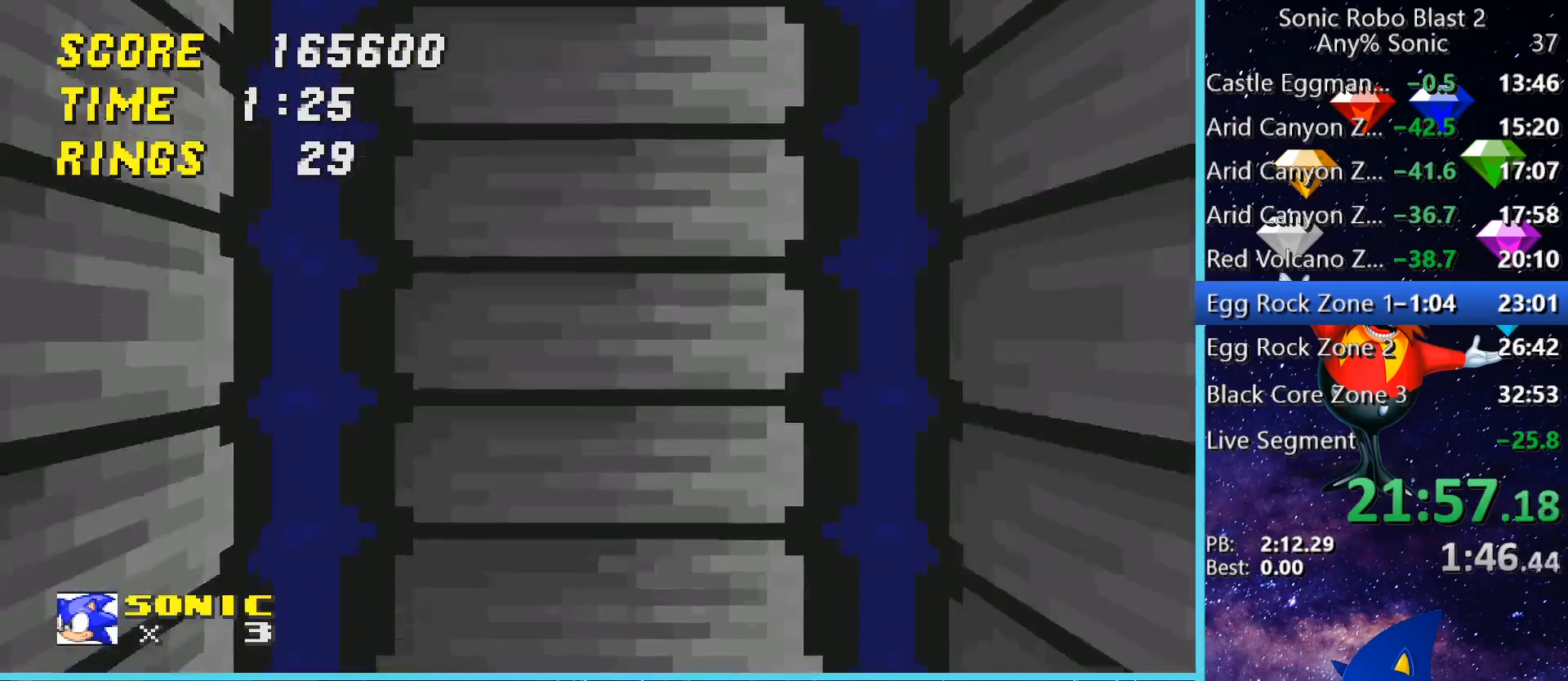
{"keys": ["w"], "mouse": [], "events": []}
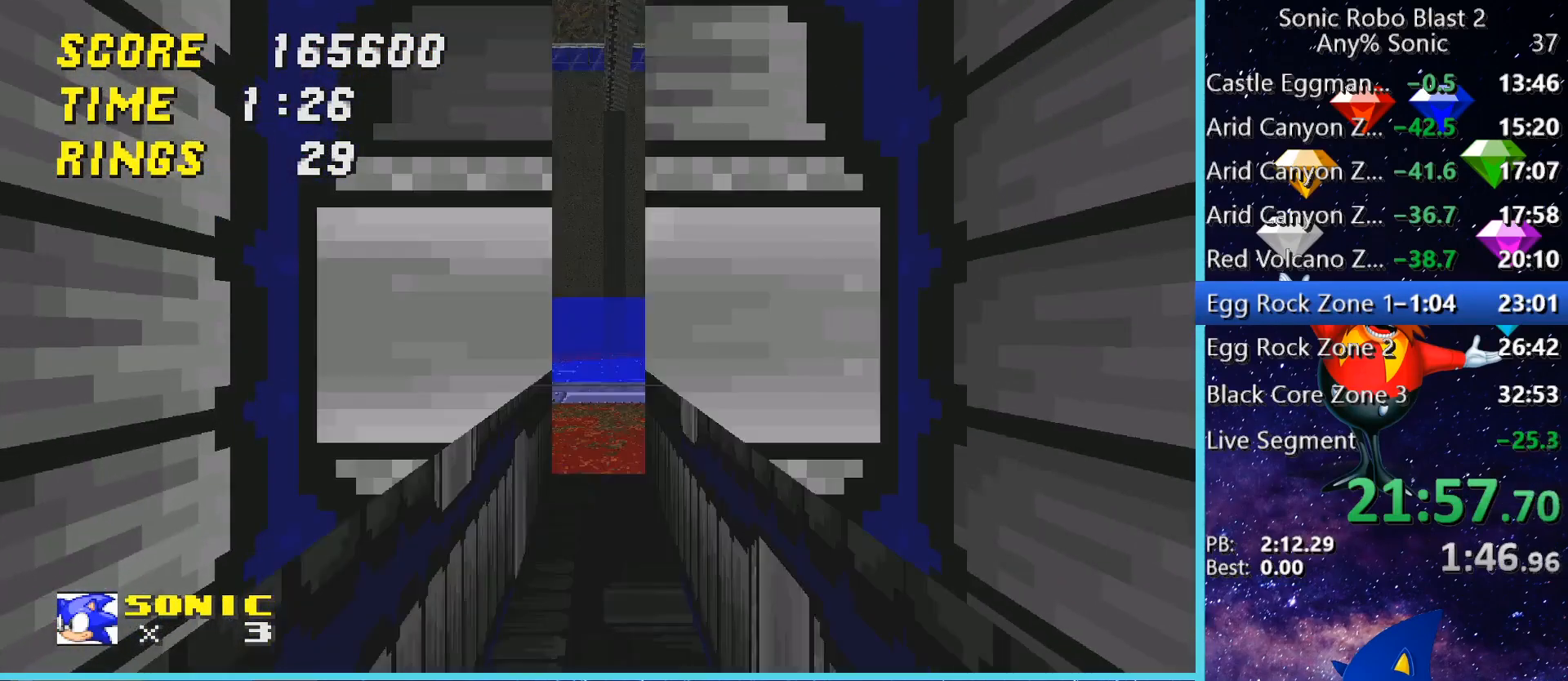
{"keys": ["w"], "mouse": [], "events": [[80, "a", "down"], [280, "a", "up"]]}
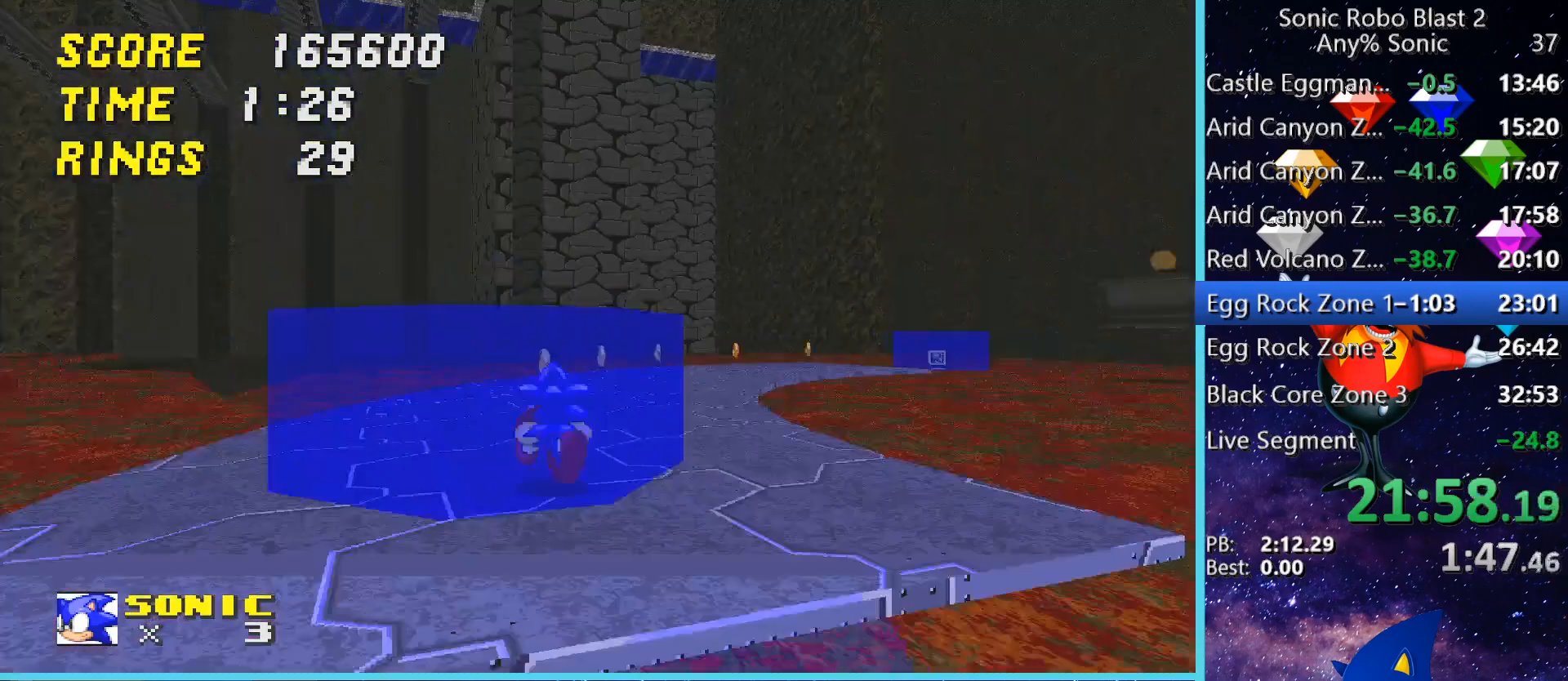
{"keys": ["space"], "mouse": [], "events": [[80, "d", "down"], [160, "d", "up"], [320, "w", "up"], [400, "w", "down"], [520, "space", "down"], [520, "w", "up"]]}
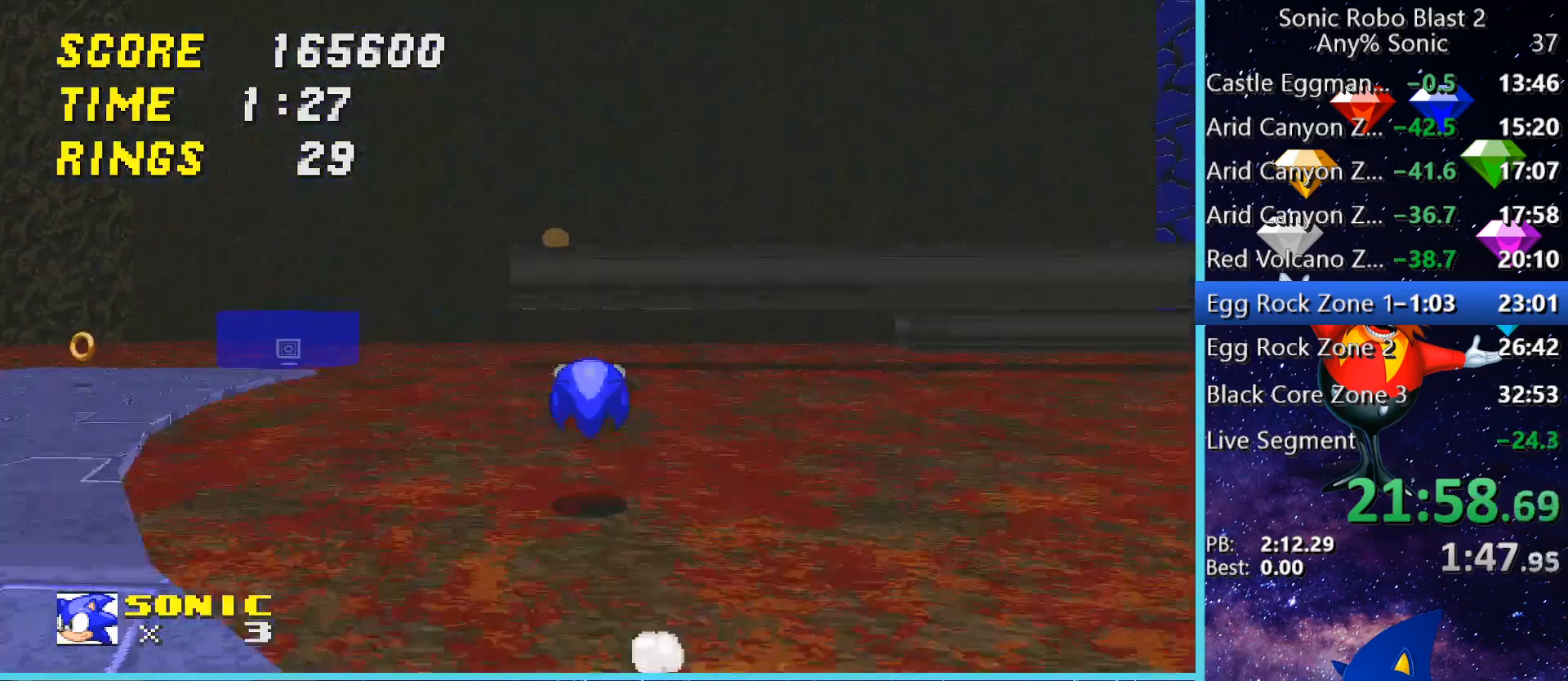
{"keys": ["a", "space", "w"], "mouse": [], "events": [[480, "a", "down"], [480, "w", "down"]]}
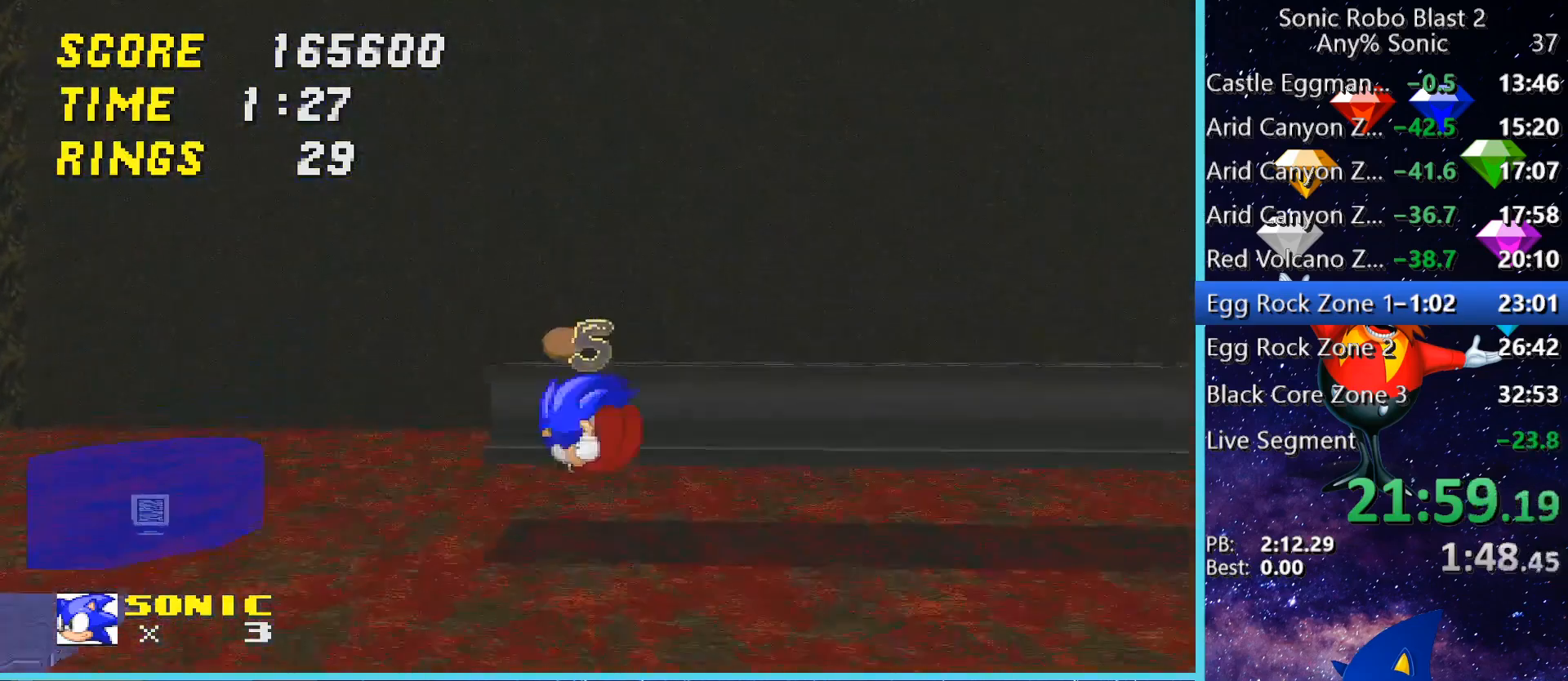
{"keys": ["d"], "mouse": [], "events": [[40, "a", "up"], [120, "space", "up"], [160, "w", "up"], [520, "d", "down"]]}
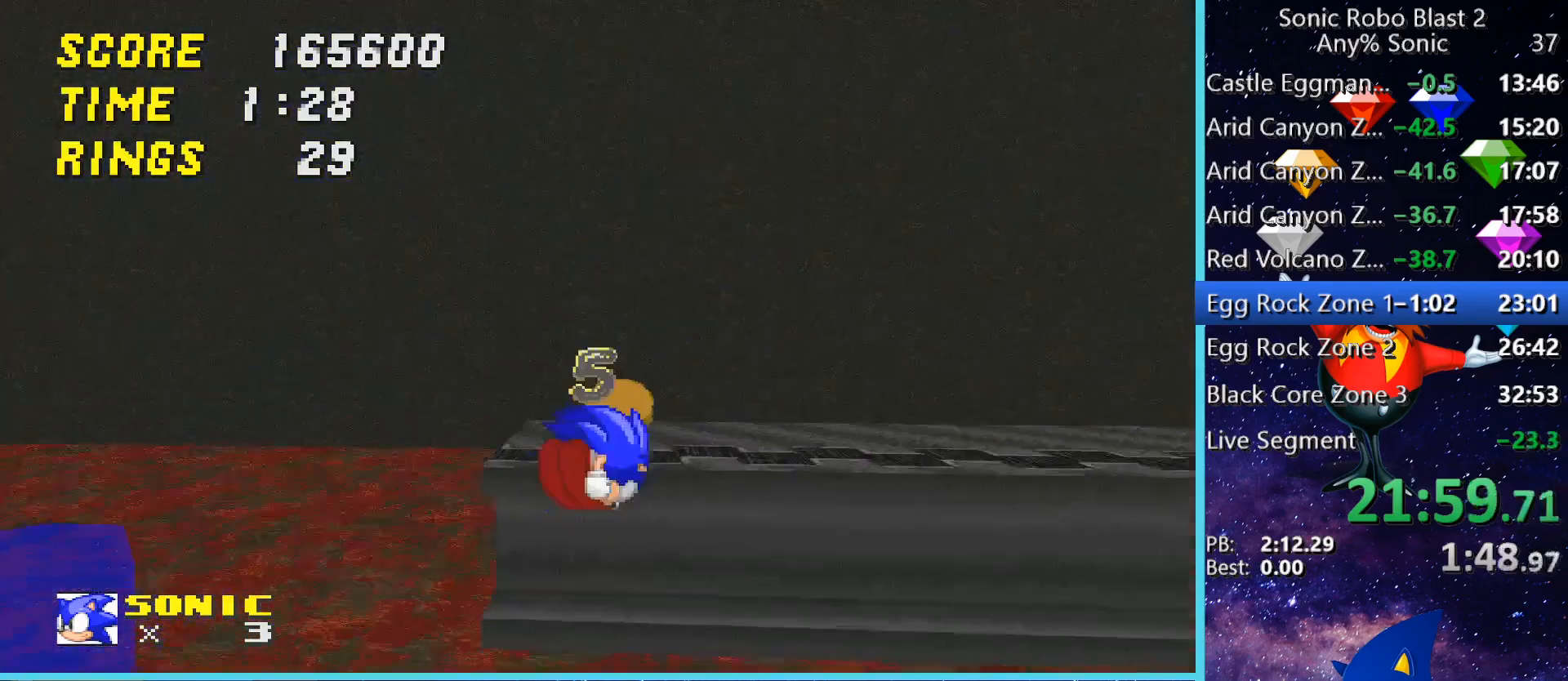
{"keys": [], "mouse": [], "events": [[80, "d", "up"], [160, "w", "down"], [320, "w", "up"]]}
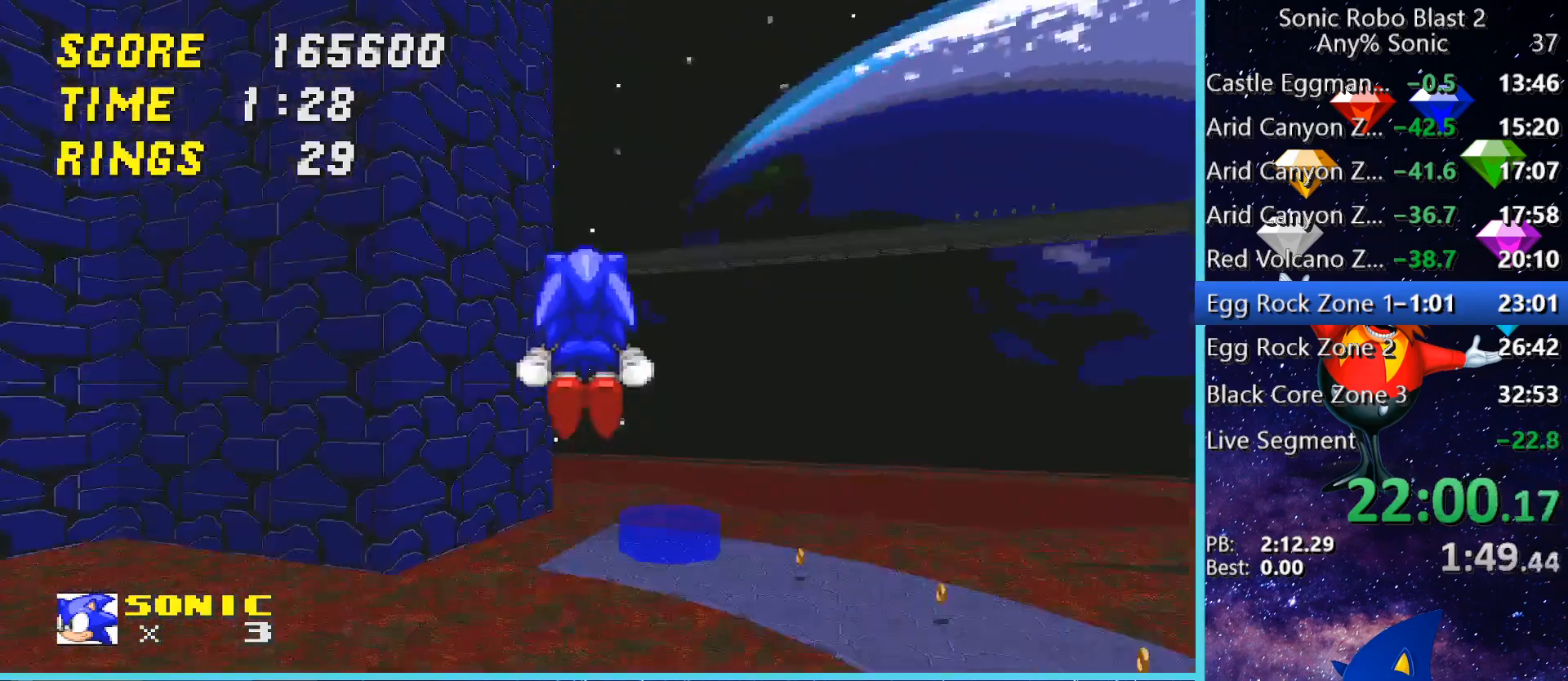
{"keys": ["d"], "mouse": [], "events": [[400, "d", "down"]]}
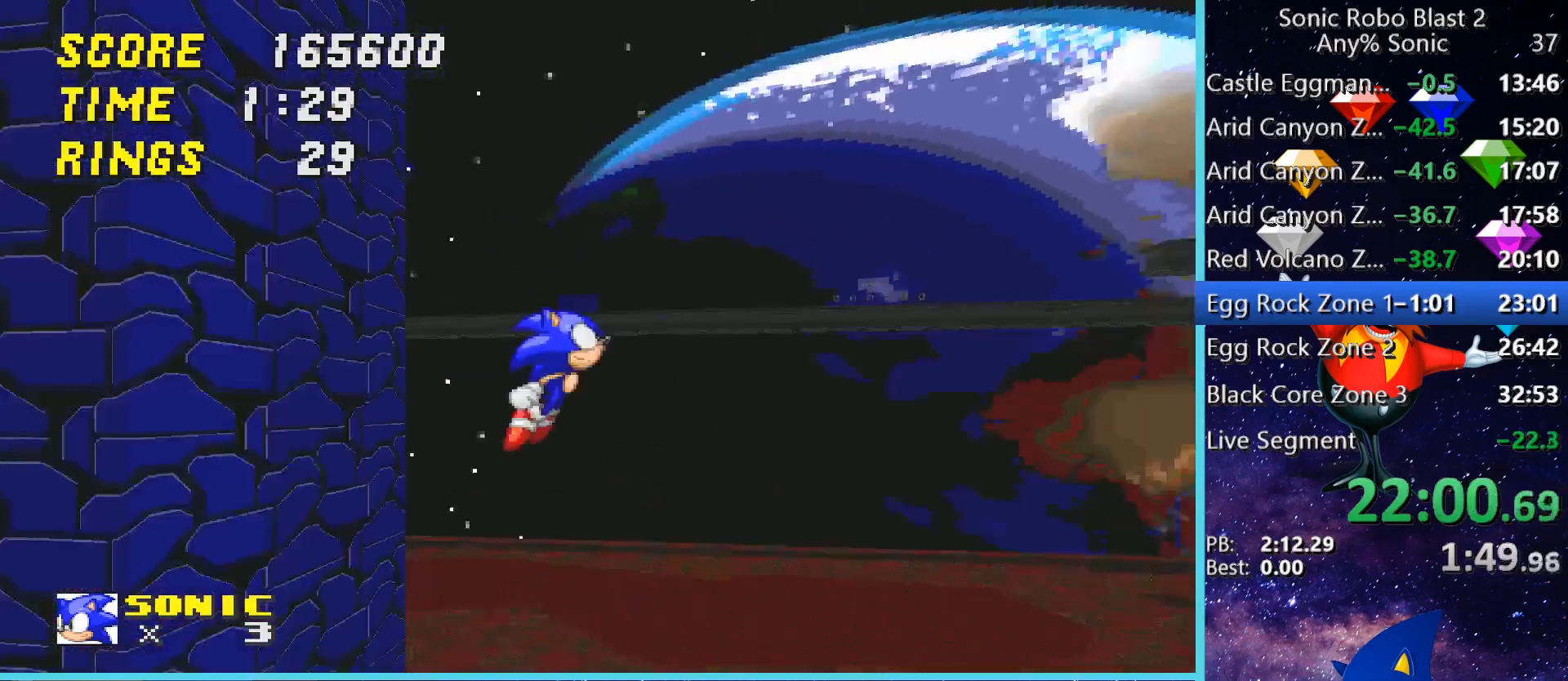
{"keys": [], "mouse": [], "events": [[80, "w", "down"], [360, "w", "up"], [400, "d", "up"]]}
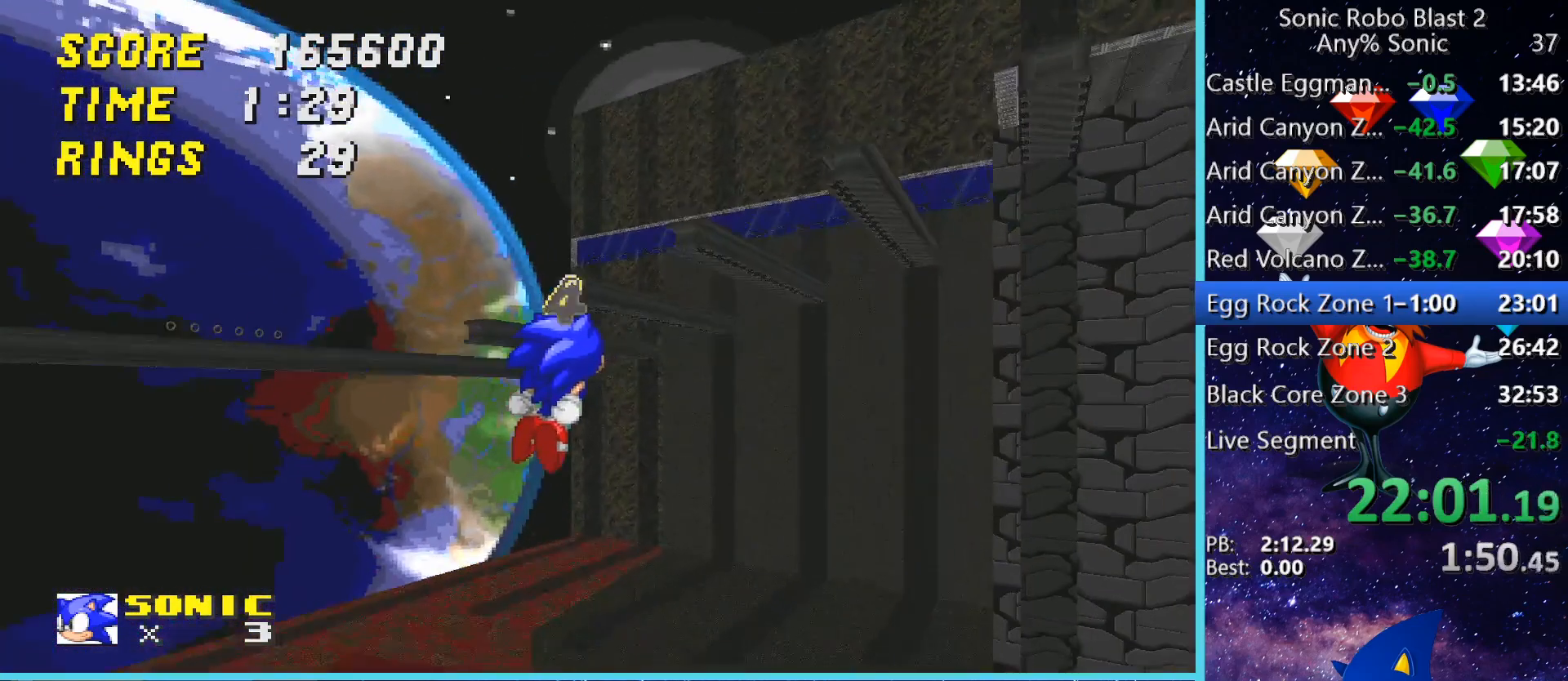
{"keys": ["d", "w"], "mouse": [], "events": [[320, "w", "down"], [400, "d", "down"]]}
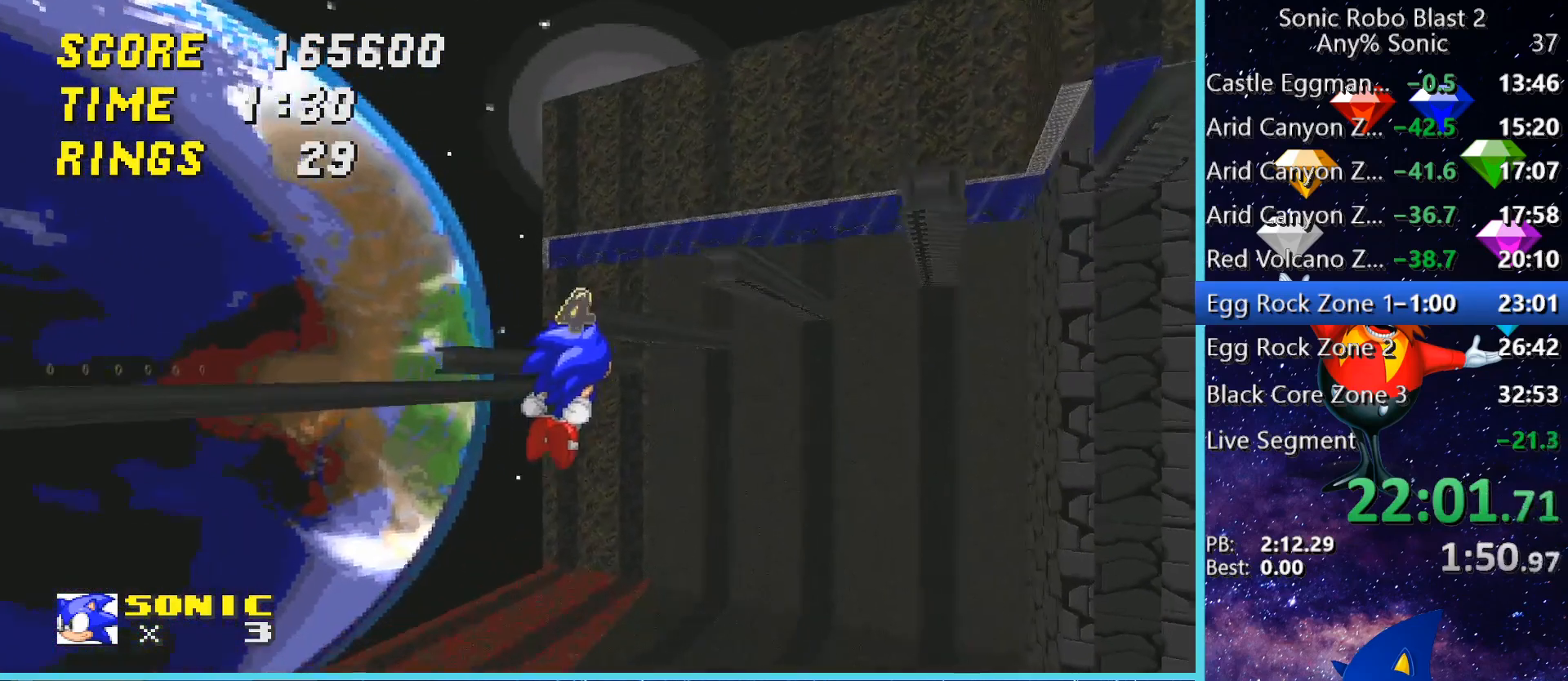
{"keys": [], "mouse": [], "events": [[120, "d", "up"], [280, "d", "down"], [280, "w", "up"], [440, "d", "up"]]}
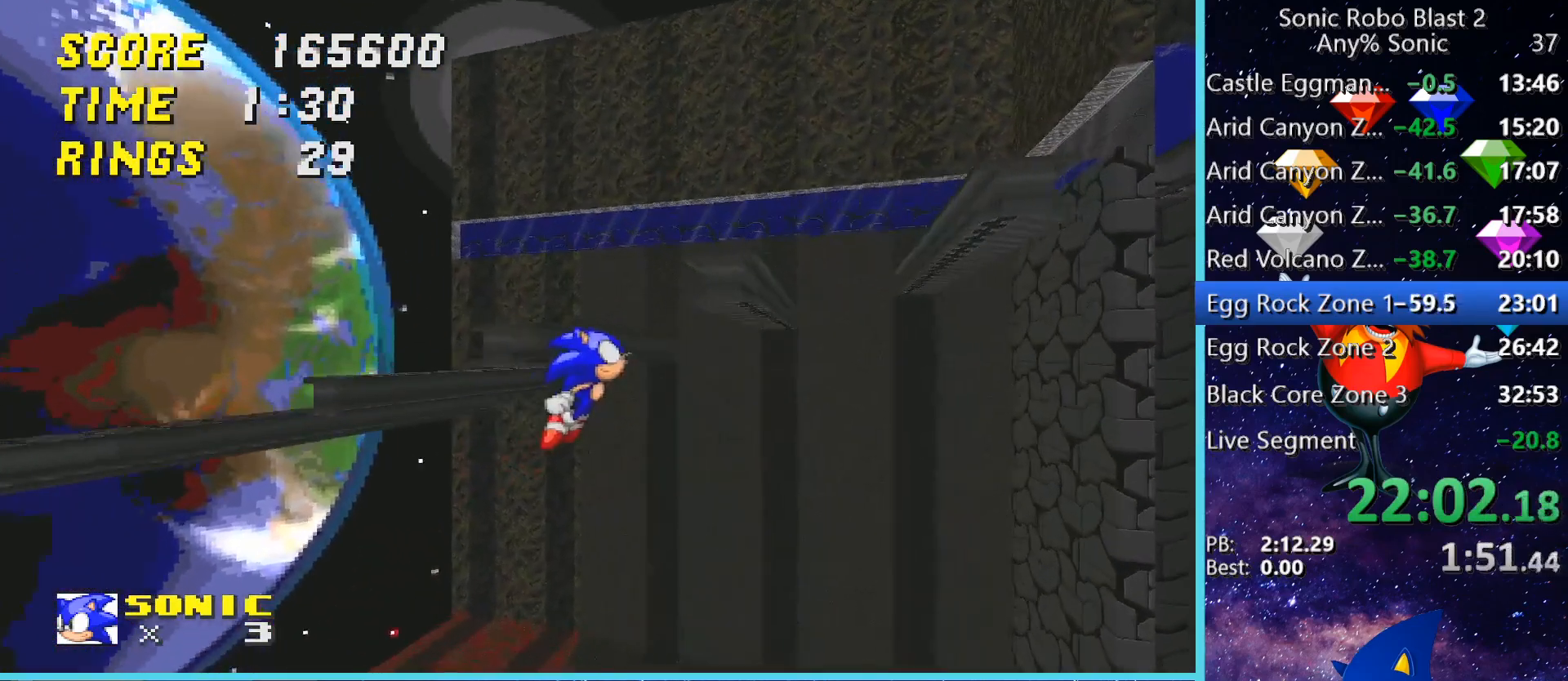
{"keys": [], "mouse": [], "events": [[160, "d", "down"], [200, "s", "down"], [320, "d", "up"], [440, "s", "up"]]}
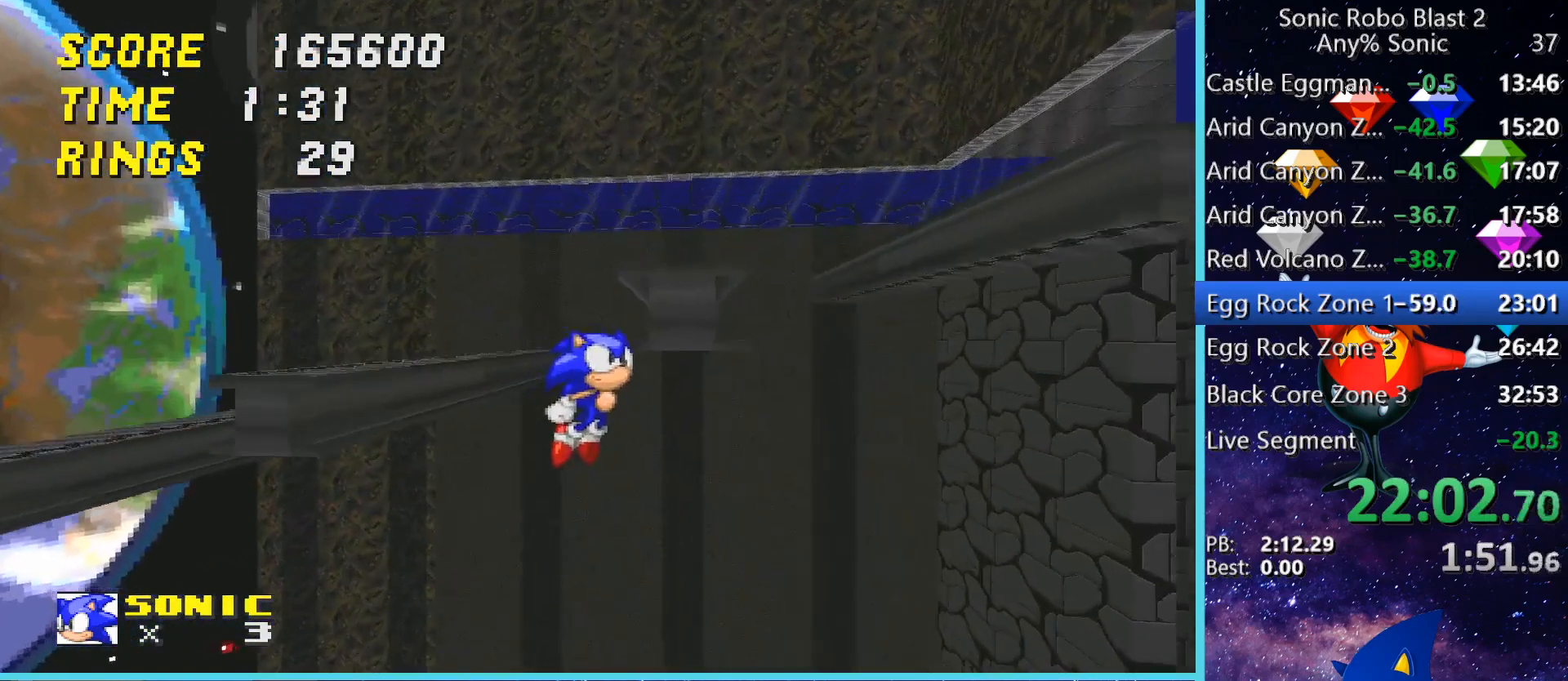
{"keys": ["a"], "mouse": [], "events": [[40, "a", "down"], [280, "a", "up"], [440, "a", "down"]]}
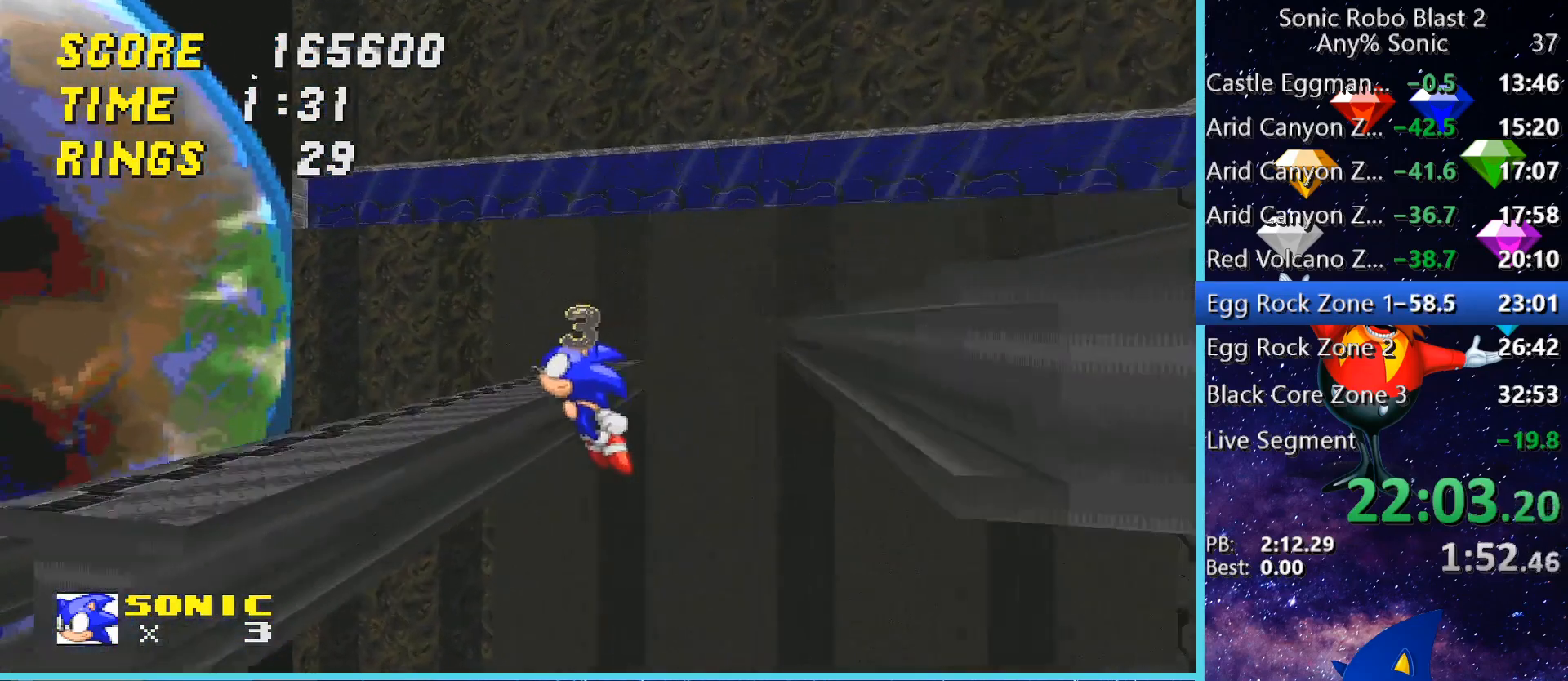
{"keys": ["d"], "mouse": [], "events": [[80, "a", "up"], [80, "s", "down"], [240, "d", "down"], [480, "s", "up"]]}
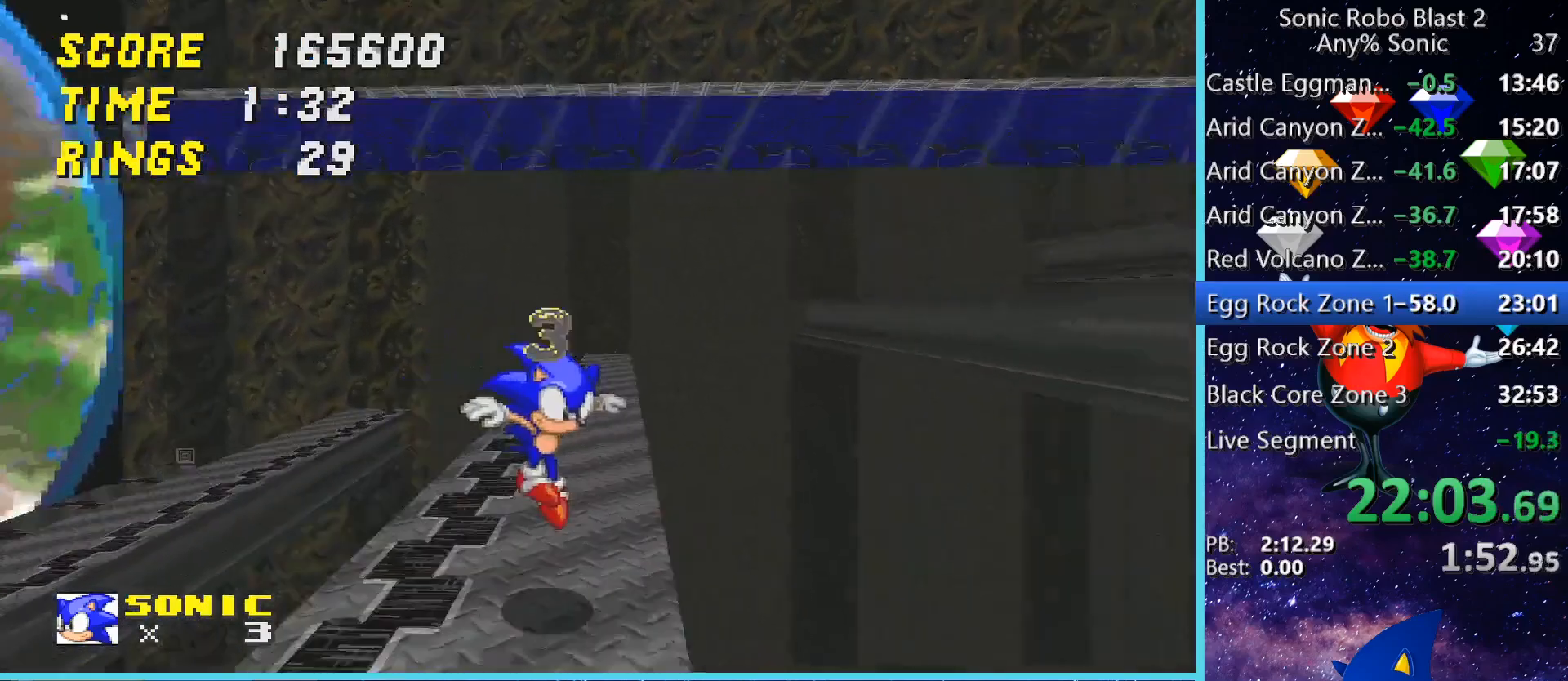
{"keys": ["d", "w"], "mouse": [], "events": [[240, "w", "down"]]}
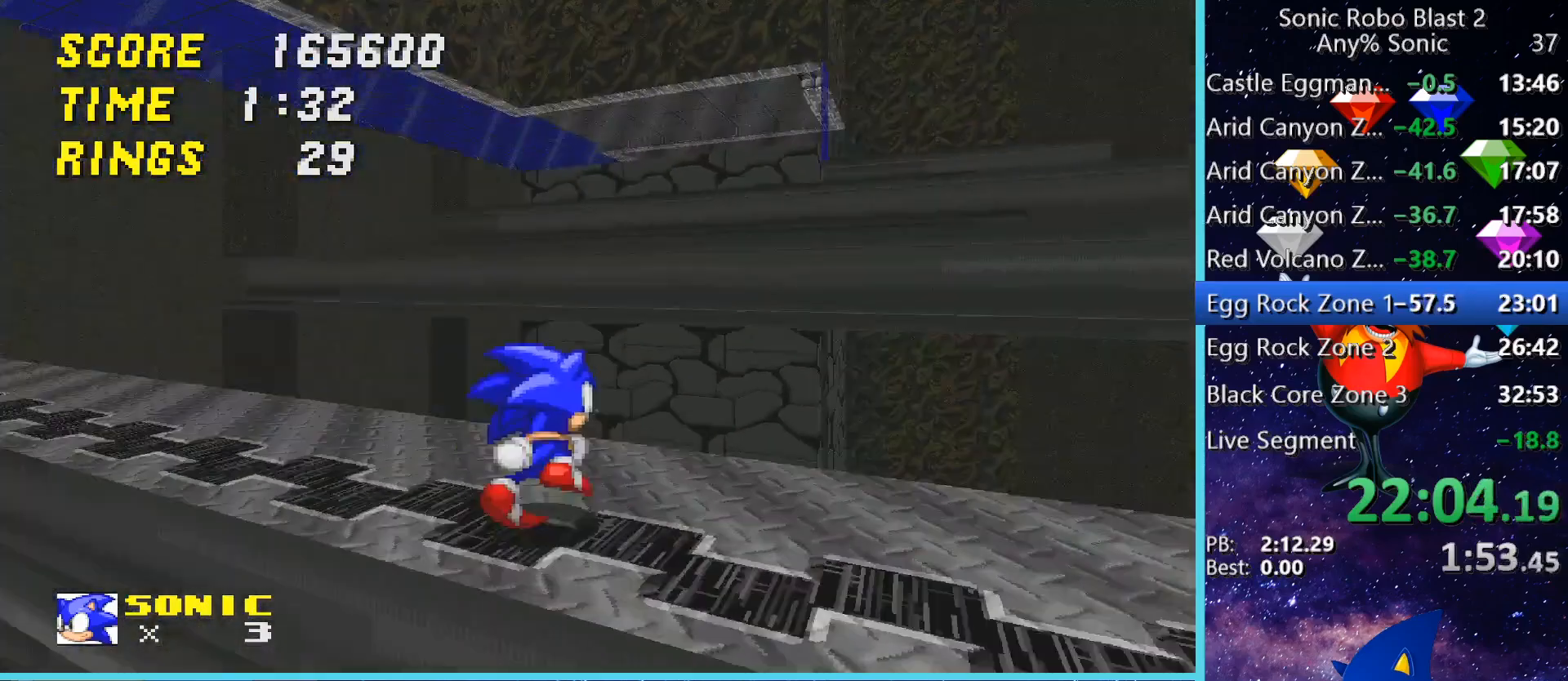
{"keys": ["space", "w"], "mouse": [], "events": [[280, "space", "down"], [360, "w", "up"], [400, "d", "up"], [520, "w", "down"]]}
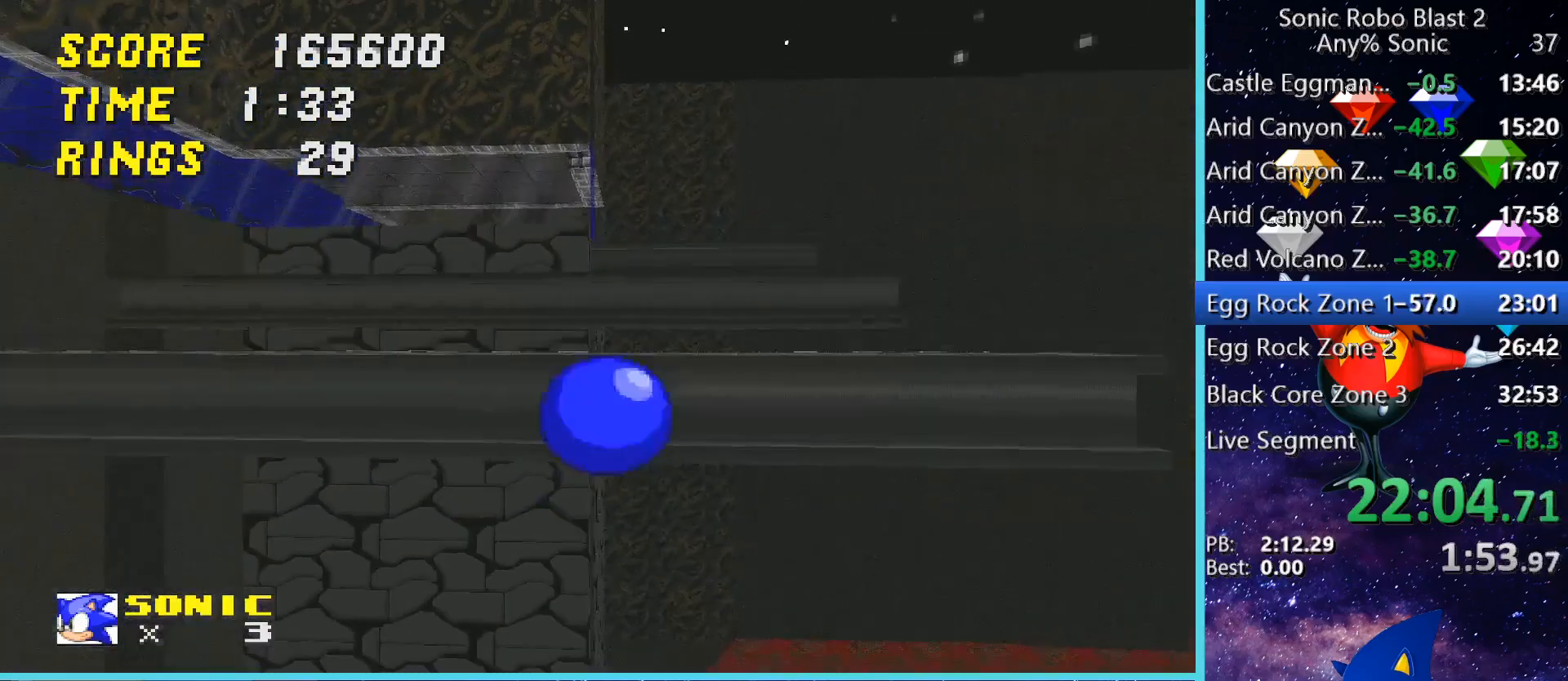
{"keys": ["d", "space", "w"], "mouse": [], "events": [[240, "d", "down"]]}
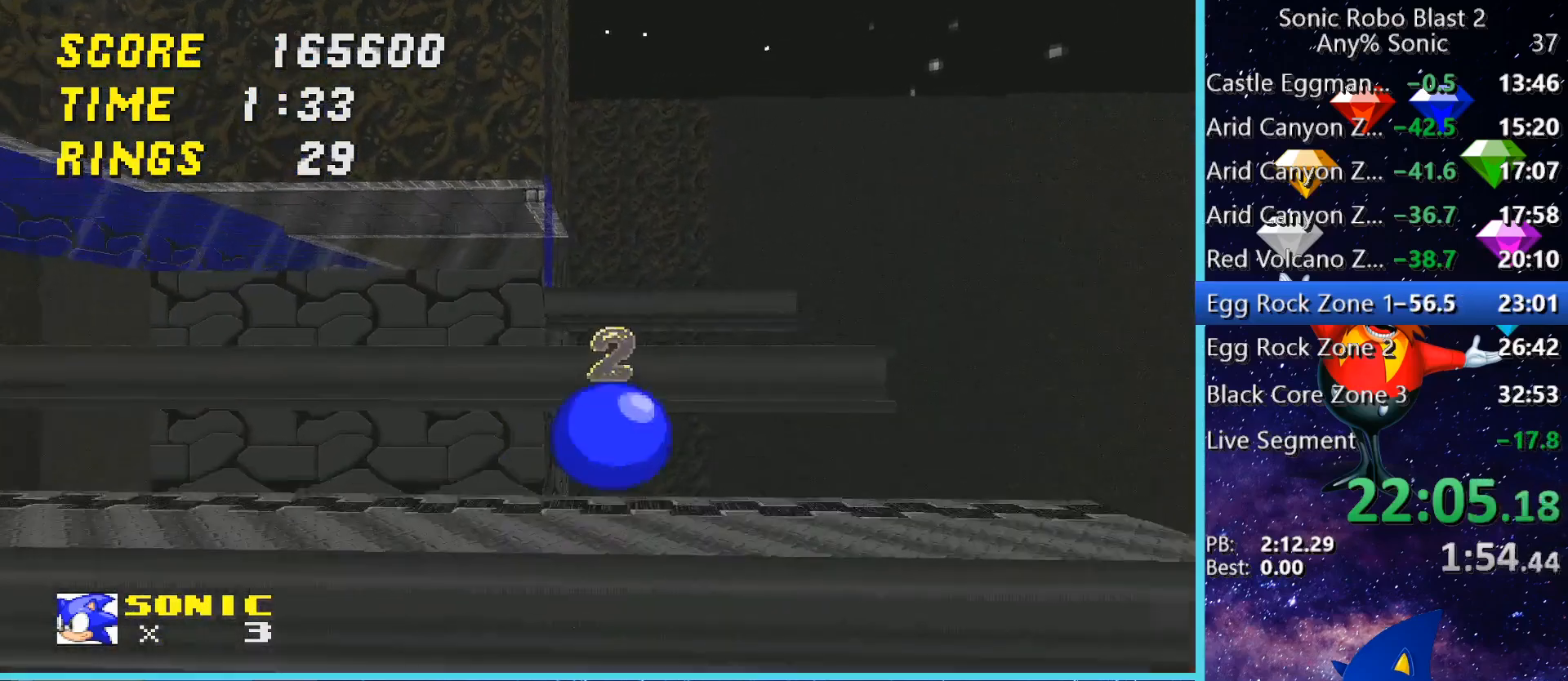
{"keys": [], "mouse": [], "events": [[40, "d", "up"], [440, "w", "up"], [480, "space", "up"]]}
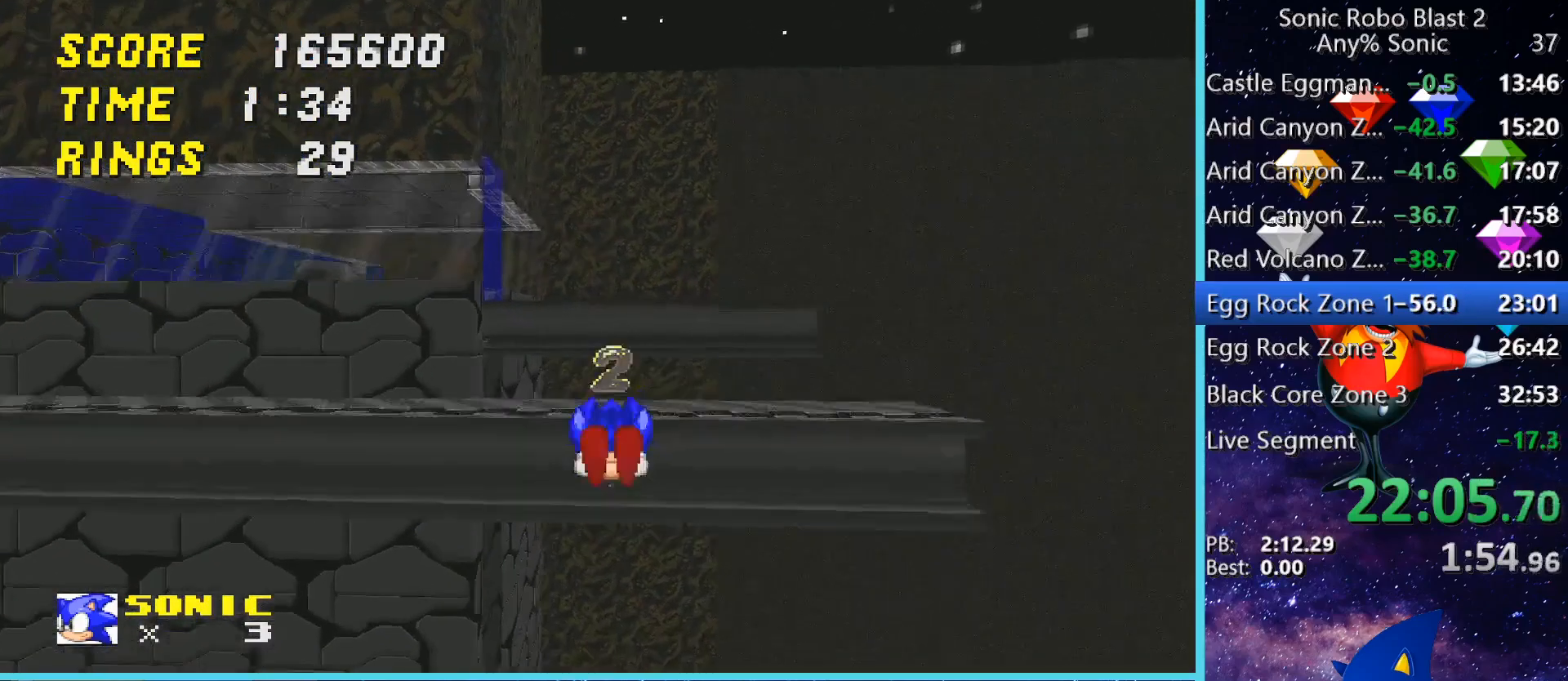
{"keys": ["a", "s"], "mouse": [], "events": [[40, "s", "down"], [80, "a", "down"], [200, "a", "up"], [400, "a", "down"]]}
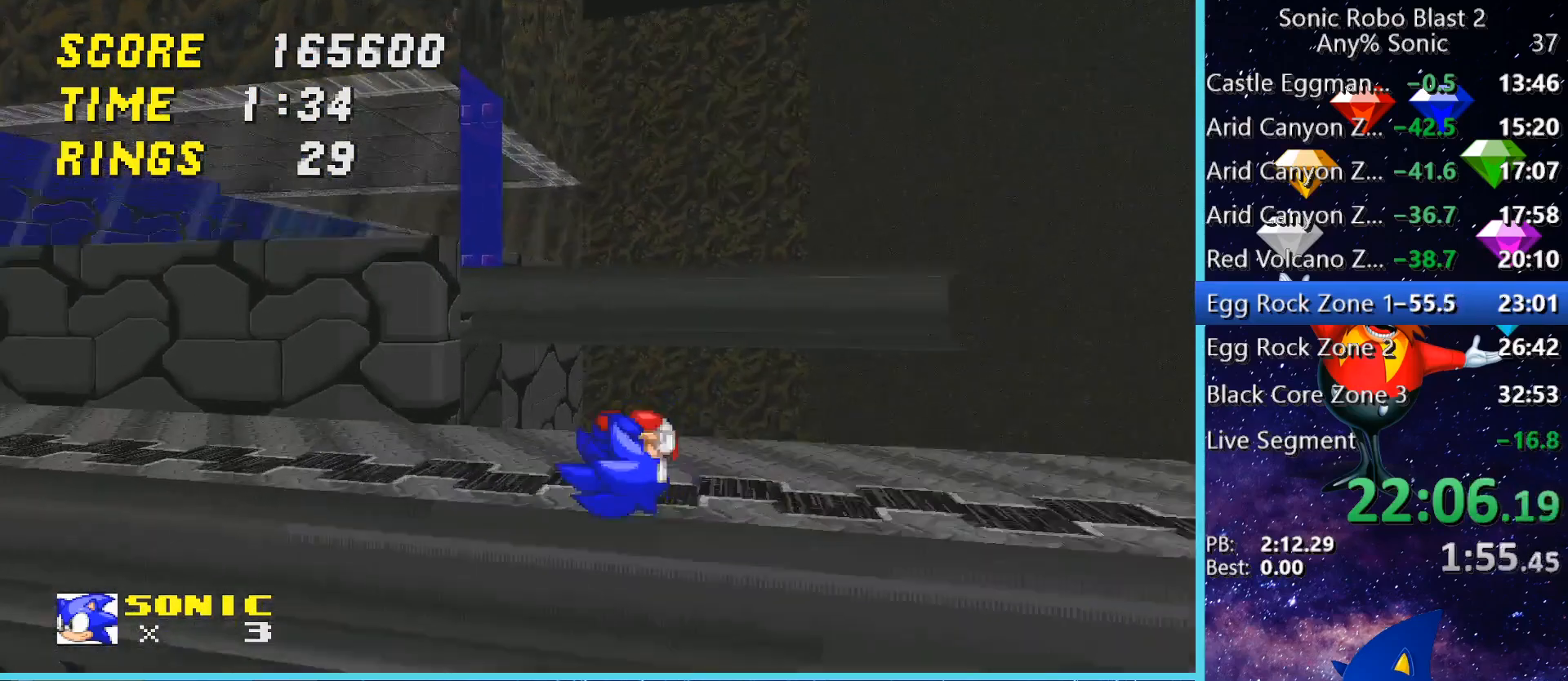
{"keys": ["space", "w"], "mouse": [], "events": [[80, "a", "up"], [80, "s", "up"], [280, "w", "down"], [360, "space", "down"]]}
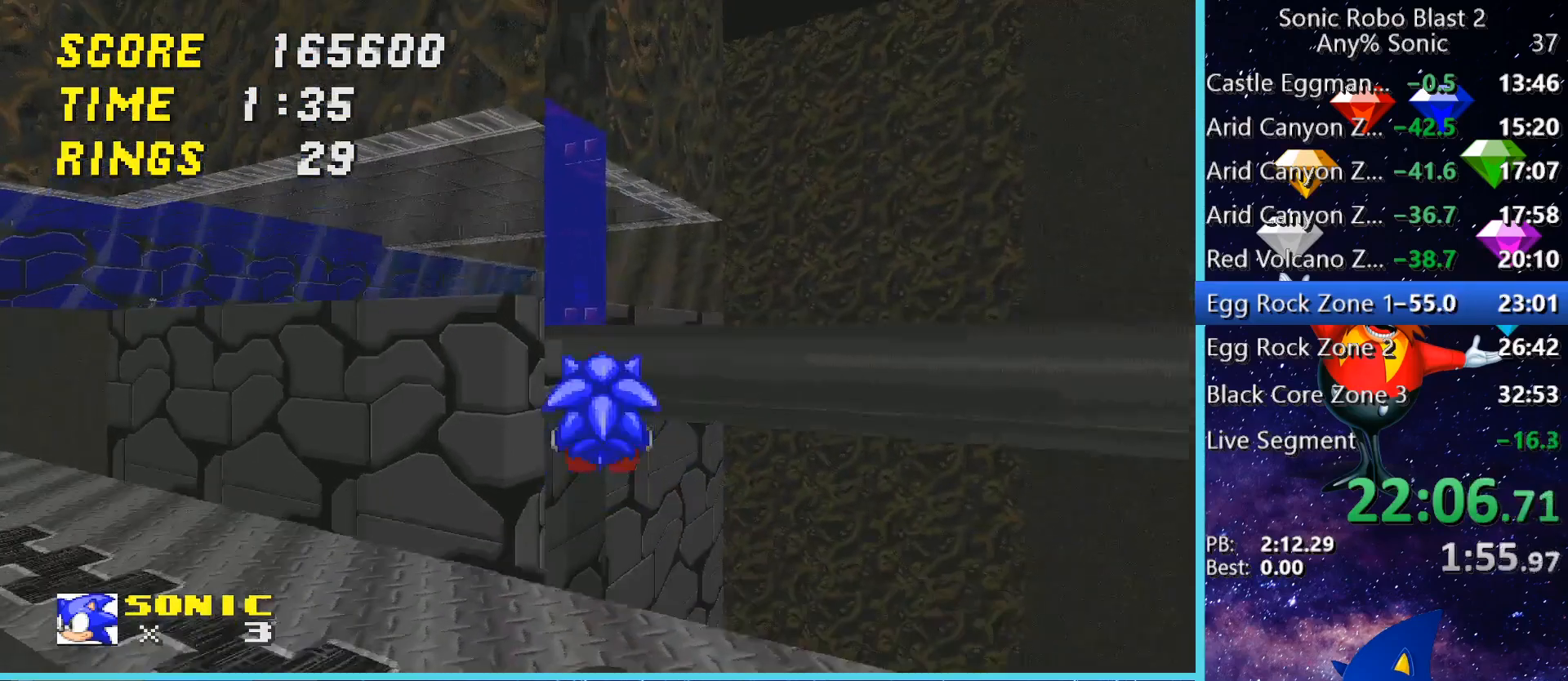
{"keys": ["w"], "mouse": [], "events": [[480, "space", "up"]]}
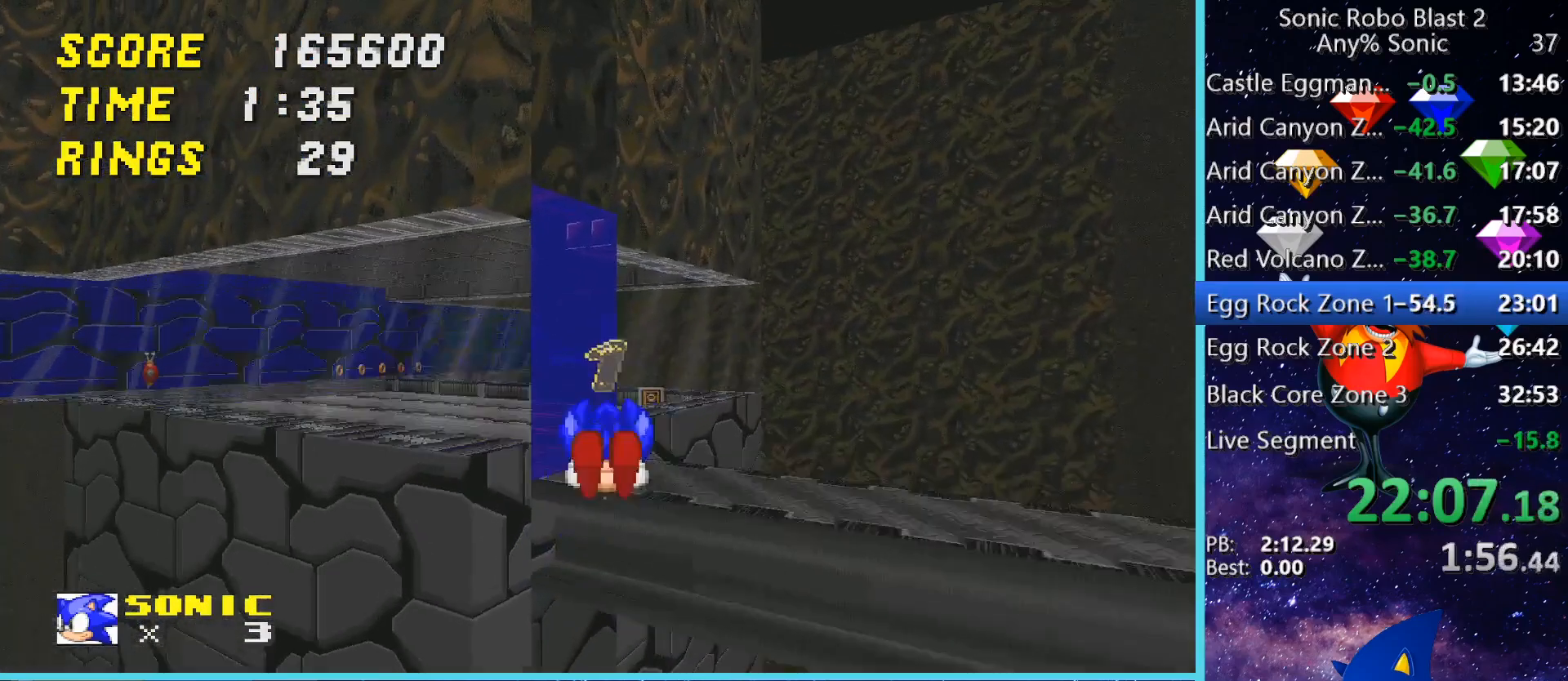
{"keys": ["a"], "mouse": [], "events": [[320, "space", "down"], [360, "a", "down"], [400, "space", "up"], [440, "w", "up"]]}
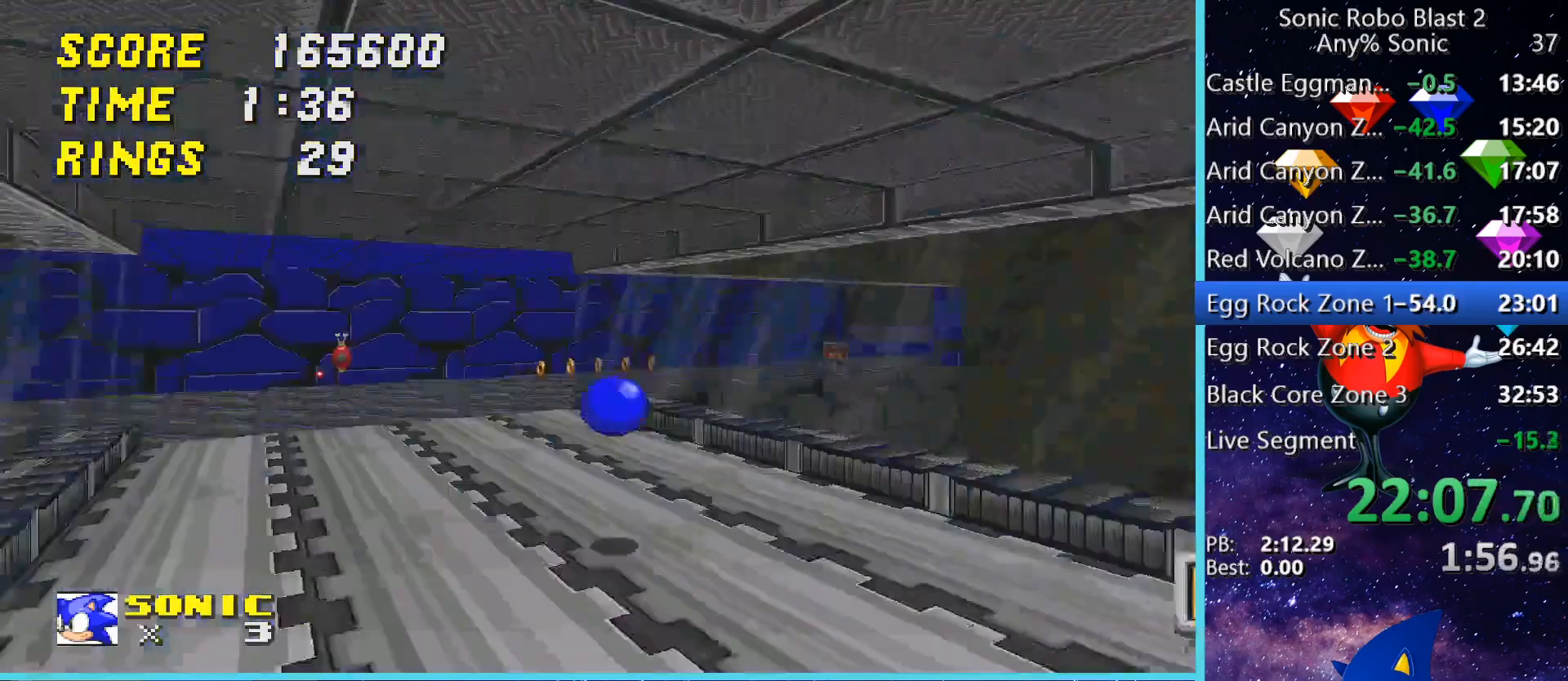
{"keys": ["d", "space", "w"], "mouse": [], "events": [[80, "w", "down"], [160, "a", "up"], [400, "d", "down"], [480, "space", "down"]]}
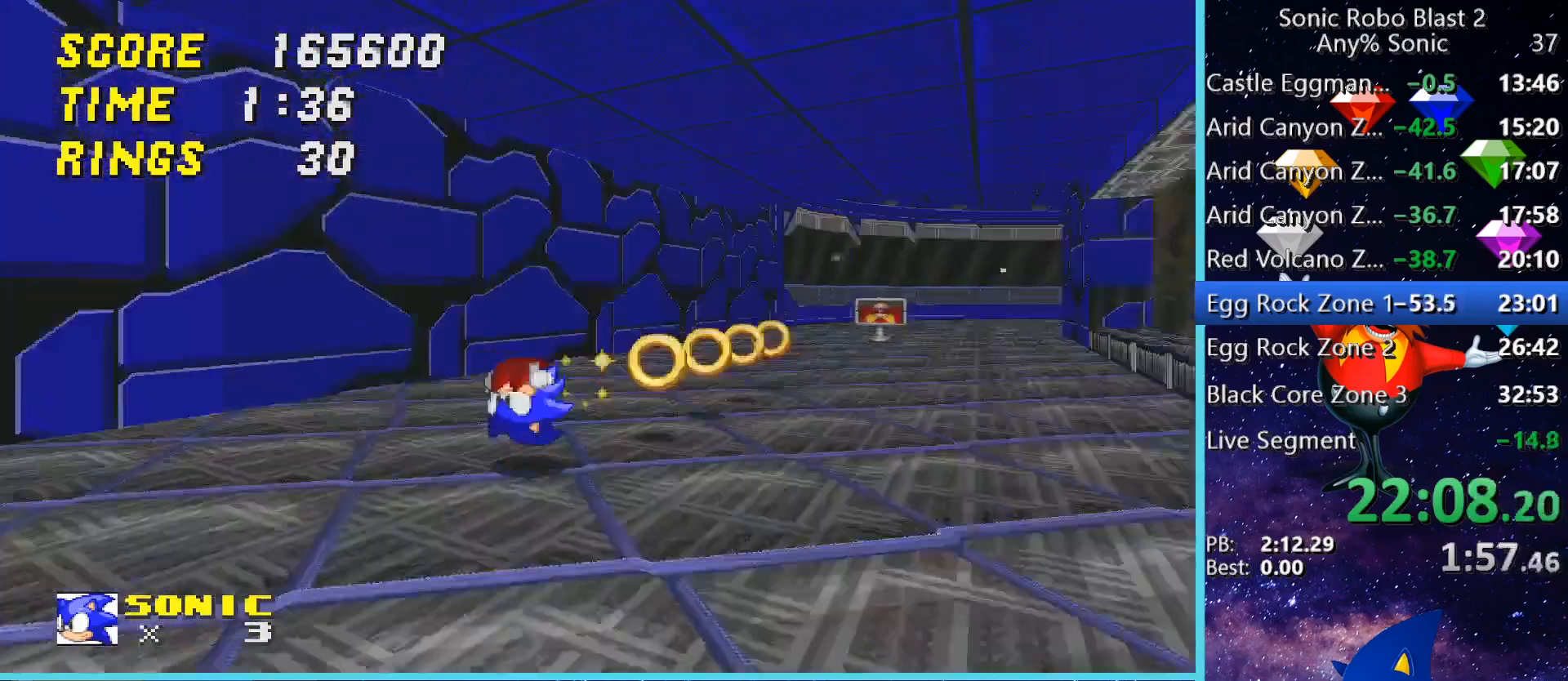
{"keys": ["w"], "mouse": [], "events": [[120, "space", "up"], [200, "space", "down"], [240, "a", "down"], [240, "d", "up"], [280, "space", "up"], [520, "a", "up"]]}
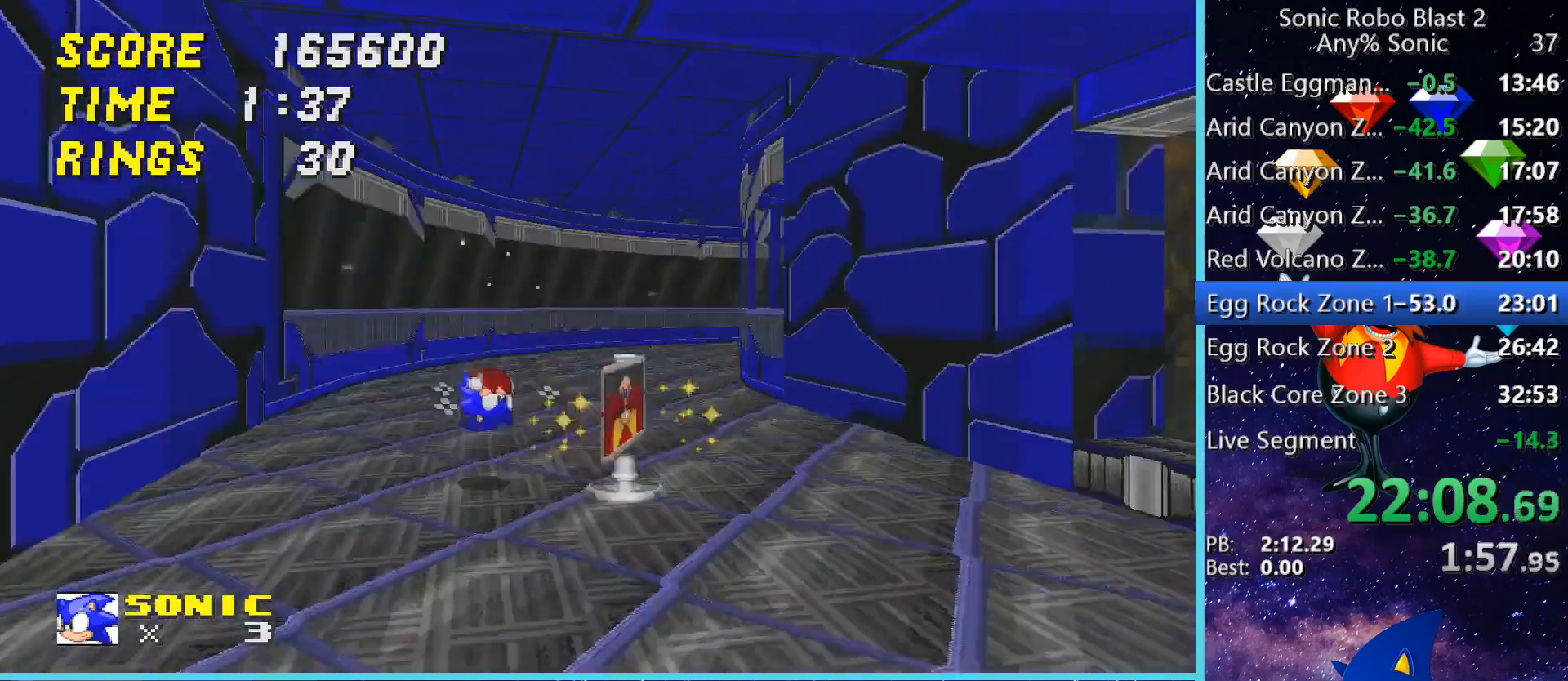
{"keys": ["shift"], "mouse": [], "events": [[200, "w", "up"], [400, "shift", "down"]]}
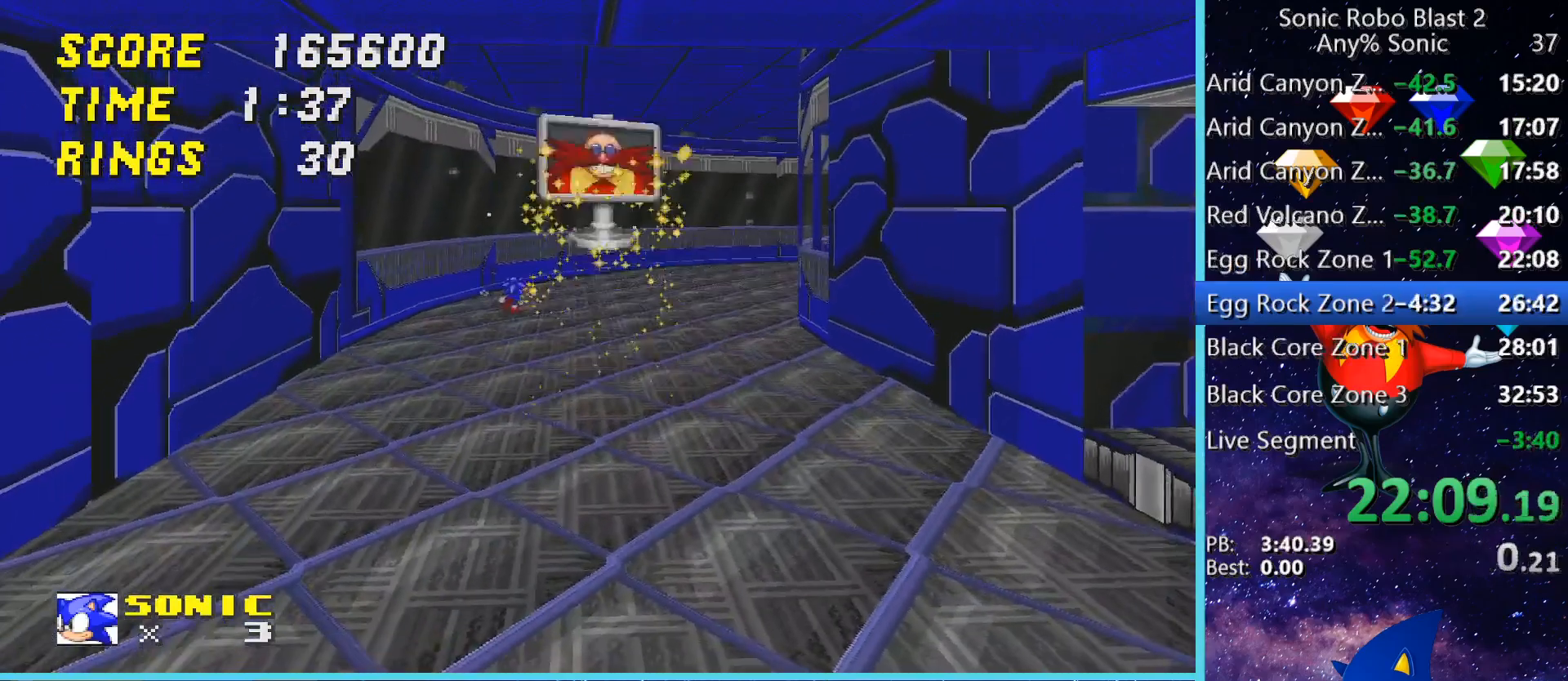
{"keys": ["shift"], "mouse": [], "events": []}
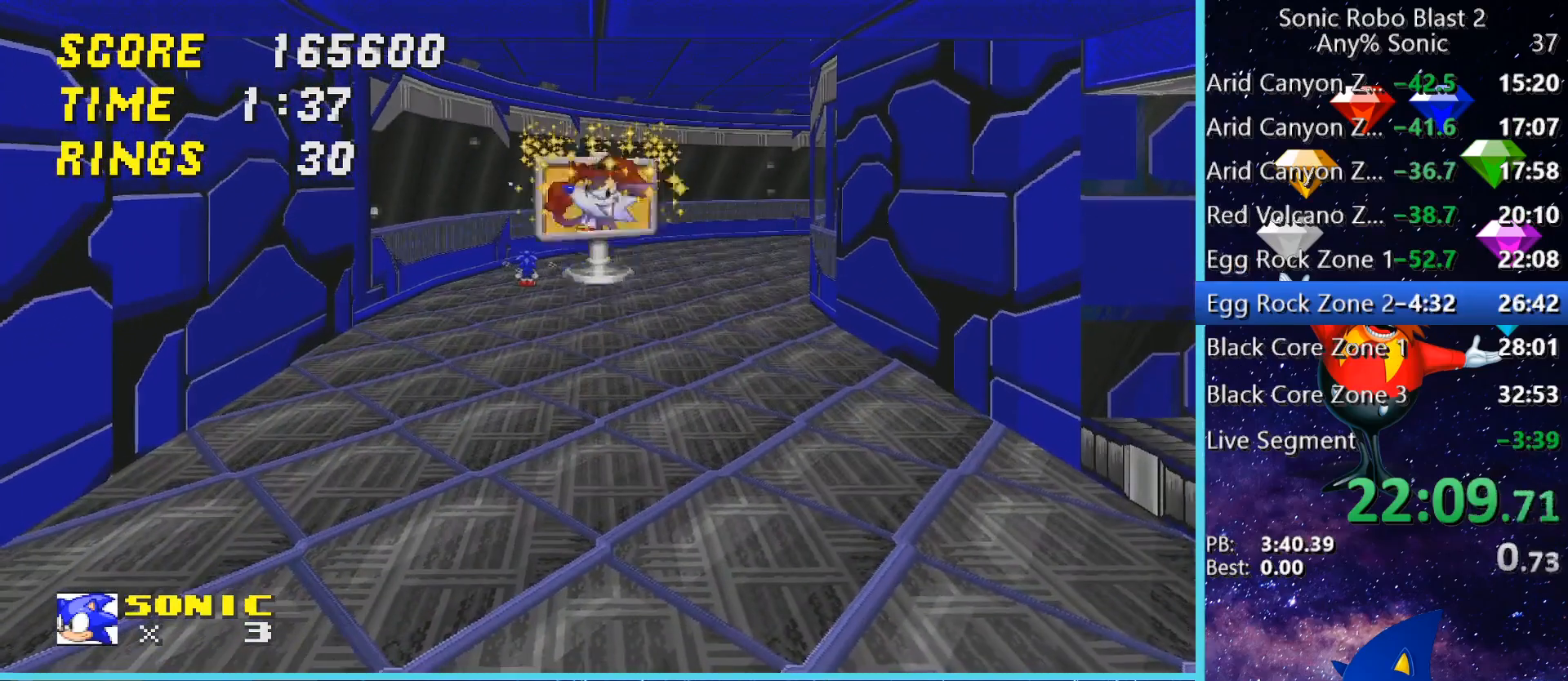
{"keys": ["shift"], "mouse": [], "events": []}